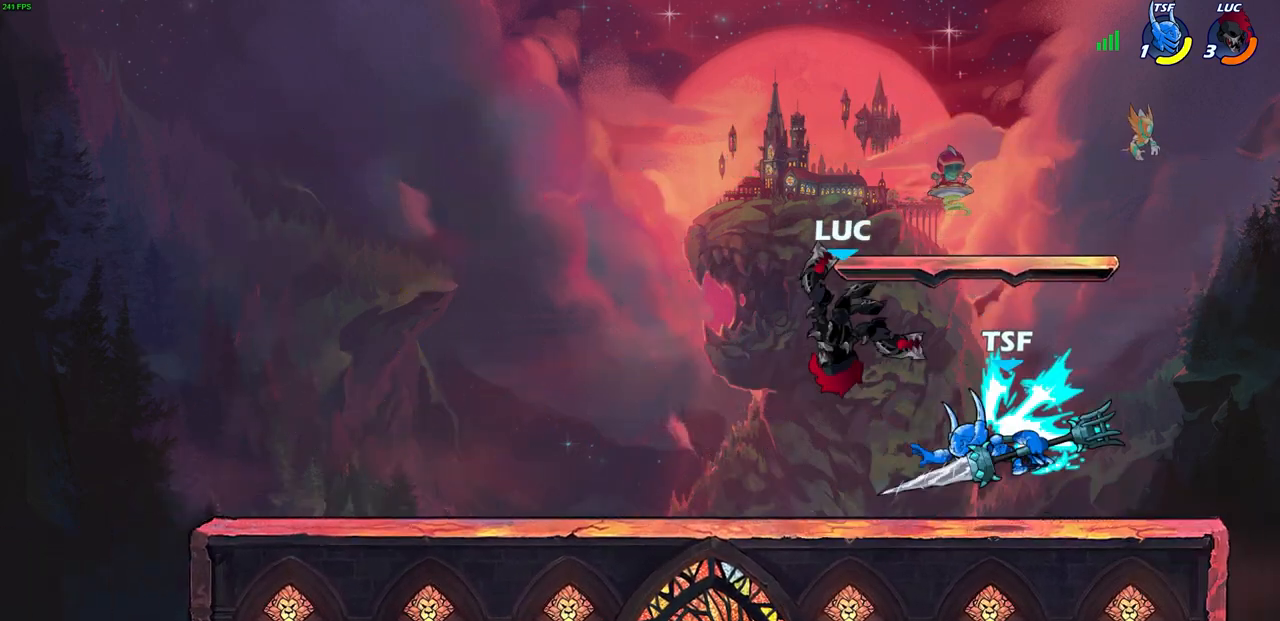
Gameplay with a controller (PlayStation layout); each line is a JSON object with the inputs held at the frame after it. "events" lists button and stick changes between this image and that frame as [ms after this image, input, new state], when the widget could be followed in between.
{"buttons": [], "left_stick": "down-left", "right_stick": "center", "events": [[317, "left_stick", "down"], [433, "left_stick", "down-left"]]}
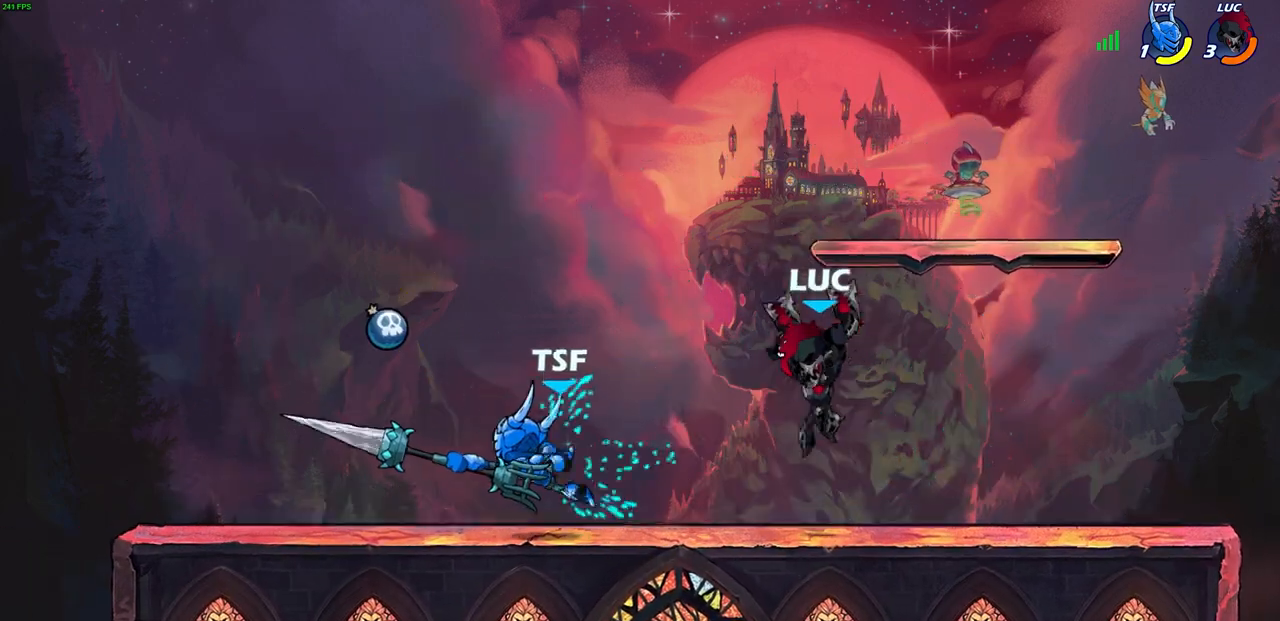
{"buttons": [], "left_stick": "center", "right_stick": "center", "events": [[17, "left_stick", "left"], [100, "CIRCLE", "down"], [183, "CIRCLE", "up"], [183, "left_stick", "center"]]}
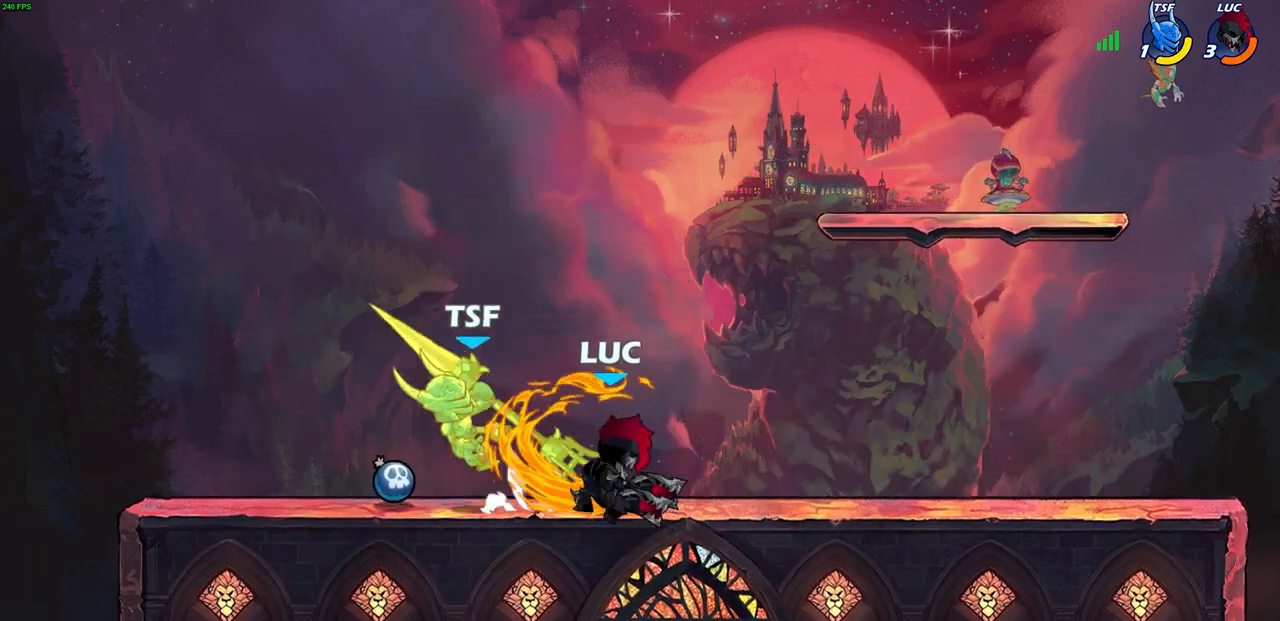
{"buttons": [], "left_stick": "center", "right_stick": "center", "events": []}
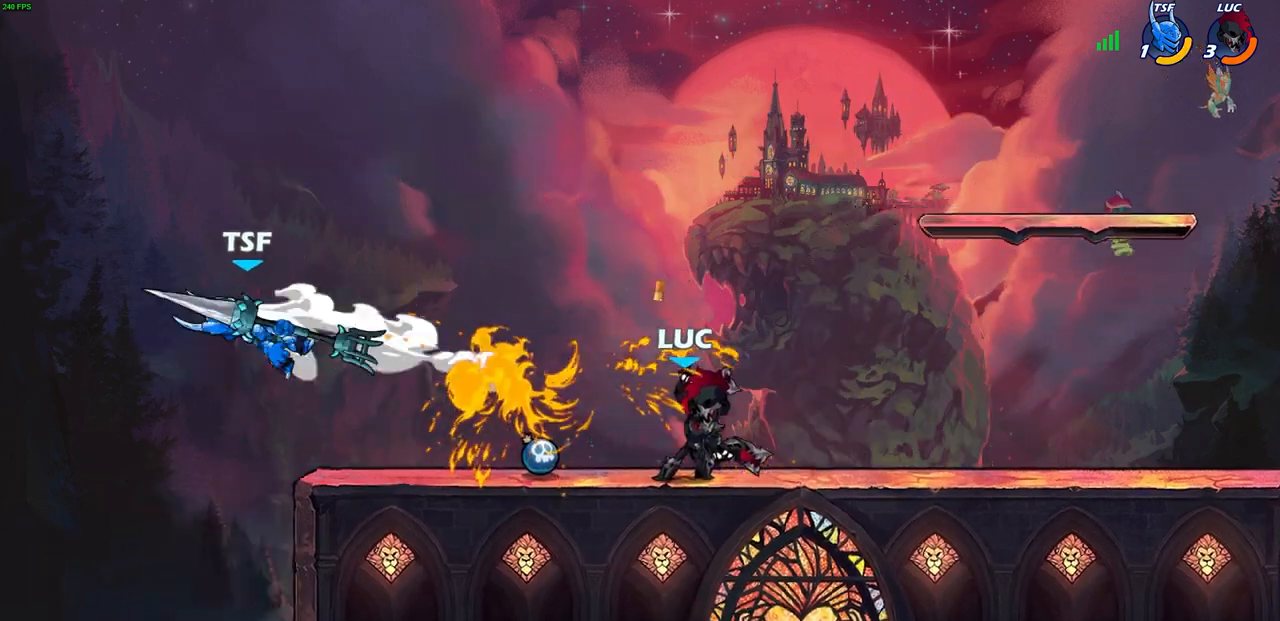
{"buttons": [], "left_stick": "left", "right_stick": "center", "events": [[267, "CROSS", "down"], [333, "left_stick", "left"], [417, "CROSS", "up"]]}
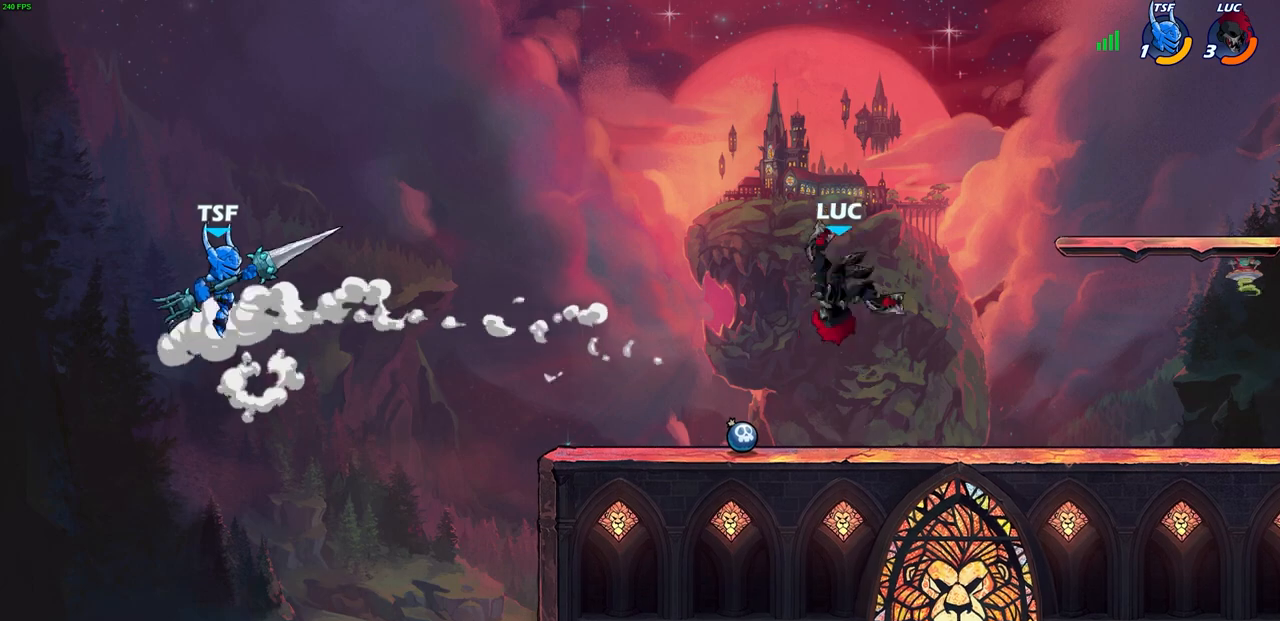
{"buttons": ["R2"], "left_stick": "left", "right_stick": "center", "events": [[17, "CROSS", "down"], [67, "left_stick", "center"], [233, "CROSS", "up"], [467, "R2", "down"], [467, "left_stick", "left"]]}
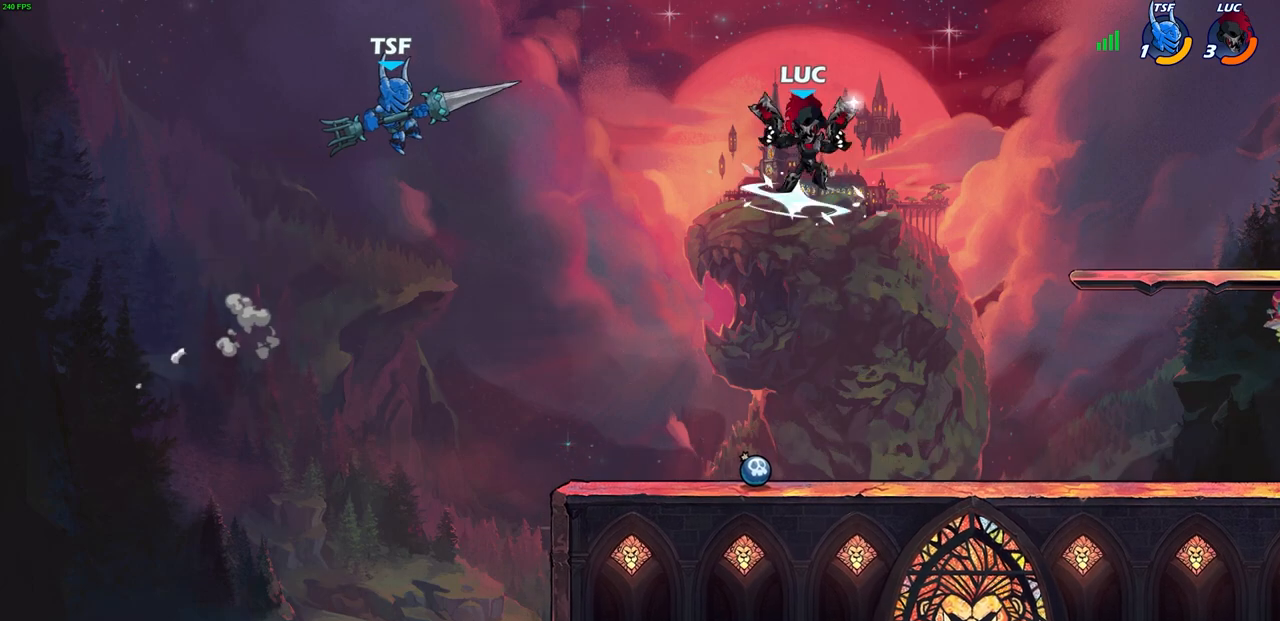
{"buttons": [], "left_stick": "center", "right_stick": "center", "events": [[17, "CIRCLE", "down"], [83, "R2", "up"], [100, "CIRCLE", "up"], [100, "left_stick", "center"]]}
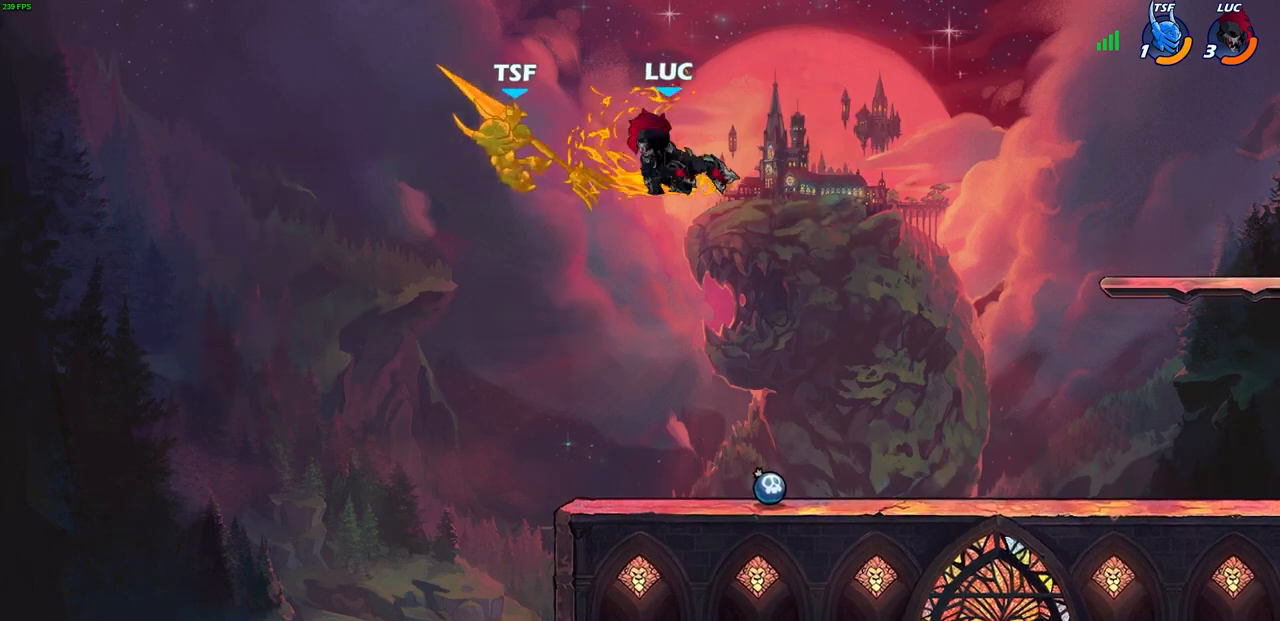
{"buttons": [], "left_stick": "center", "right_stick": "center", "events": []}
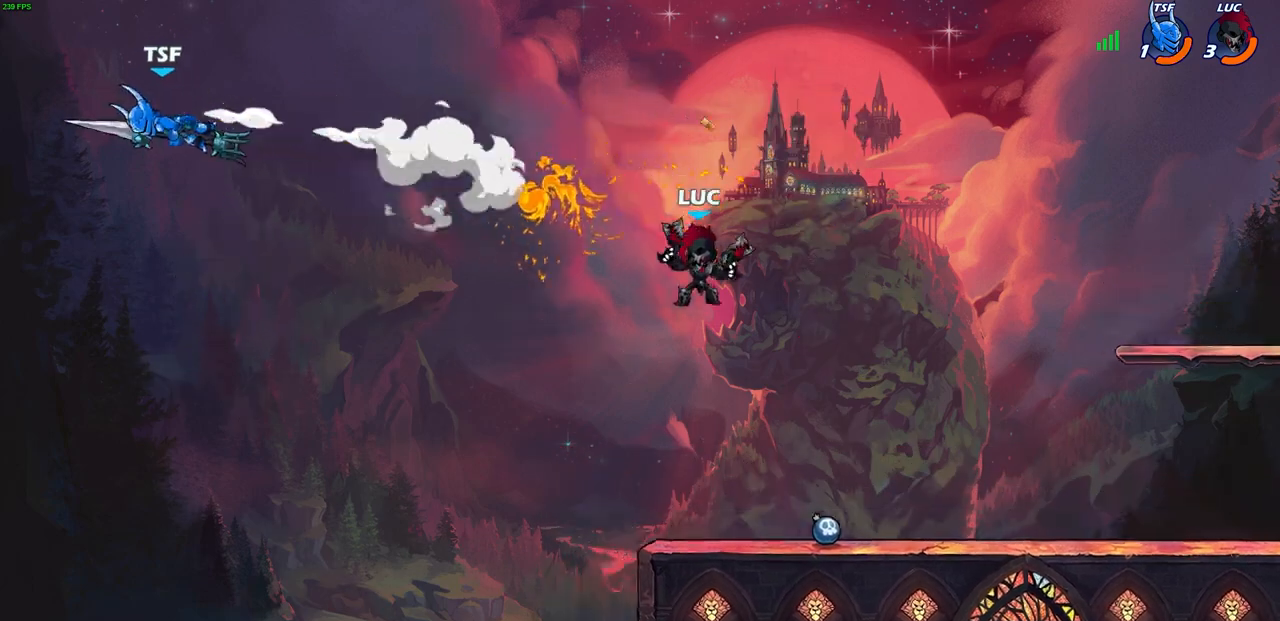
{"buttons": [], "left_stick": "center", "right_stick": "center", "events": []}
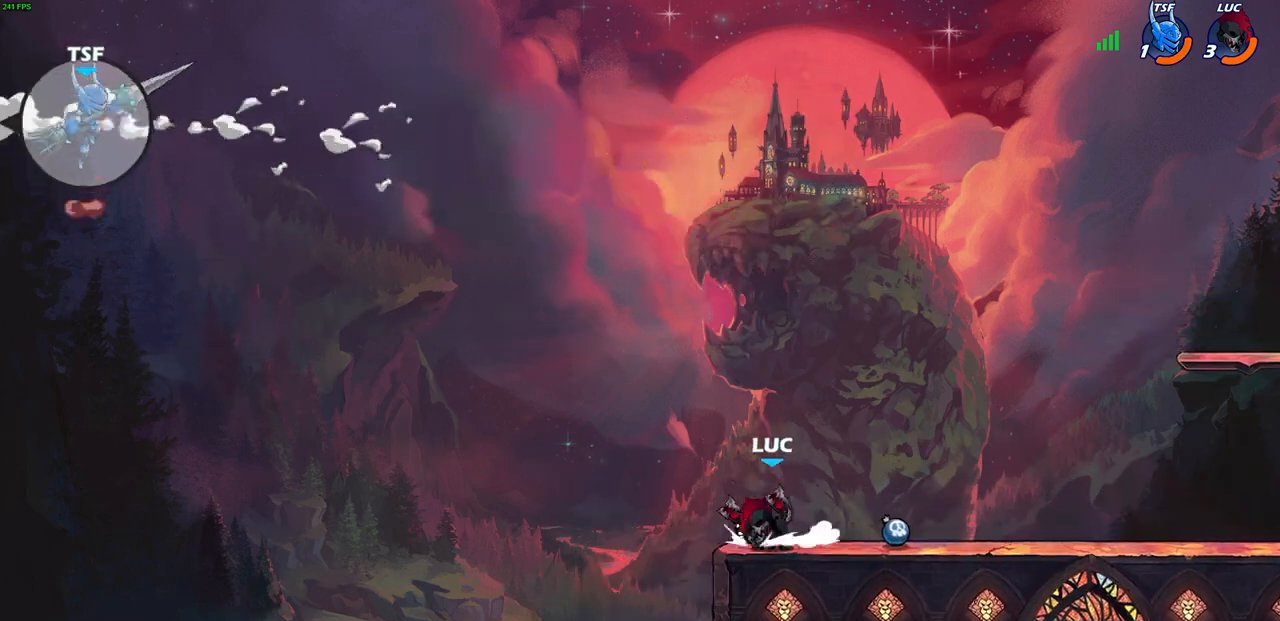
{"buttons": [], "left_stick": "center", "right_stick": "center", "events": [[133, "CROSS", "down"], [317, "CROSS", "up"]]}
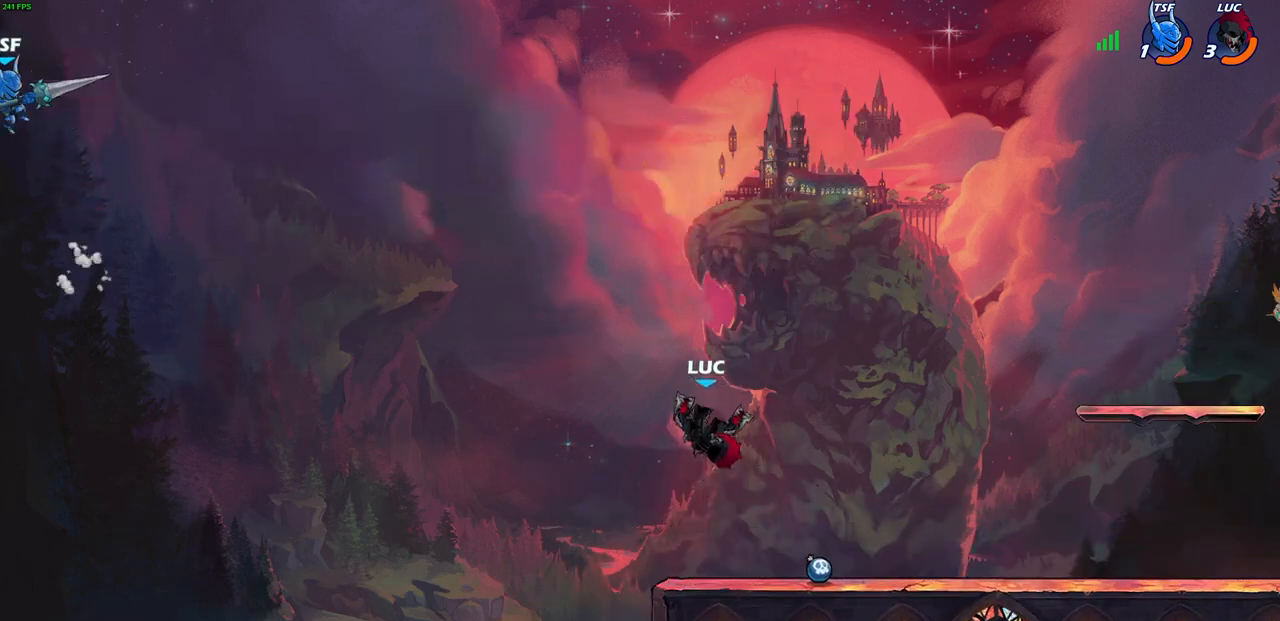
{"buttons": [], "left_stick": "center", "right_stick": "center", "events": [[17, "CROSS", "down"], [200, "CROSS", "up"]]}
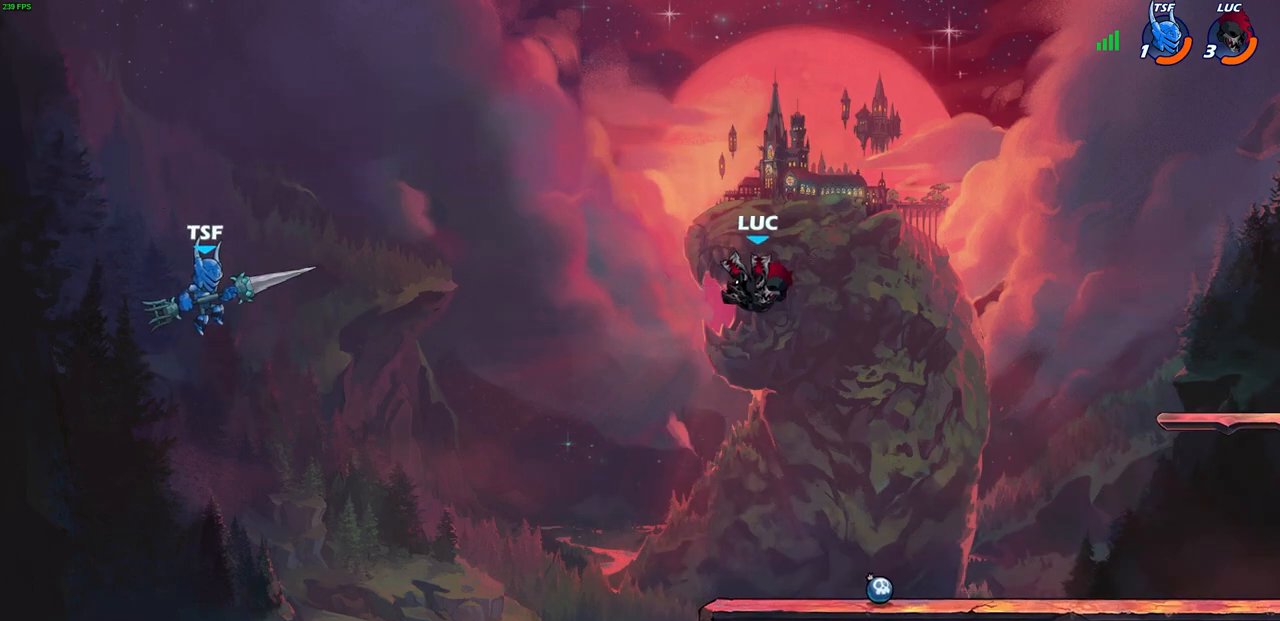
{"buttons": ["CROSS"], "left_stick": "up-left", "right_stick": "center", "events": [[367, "left_stick", "up-left"], [450, "CROSS", "down"]]}
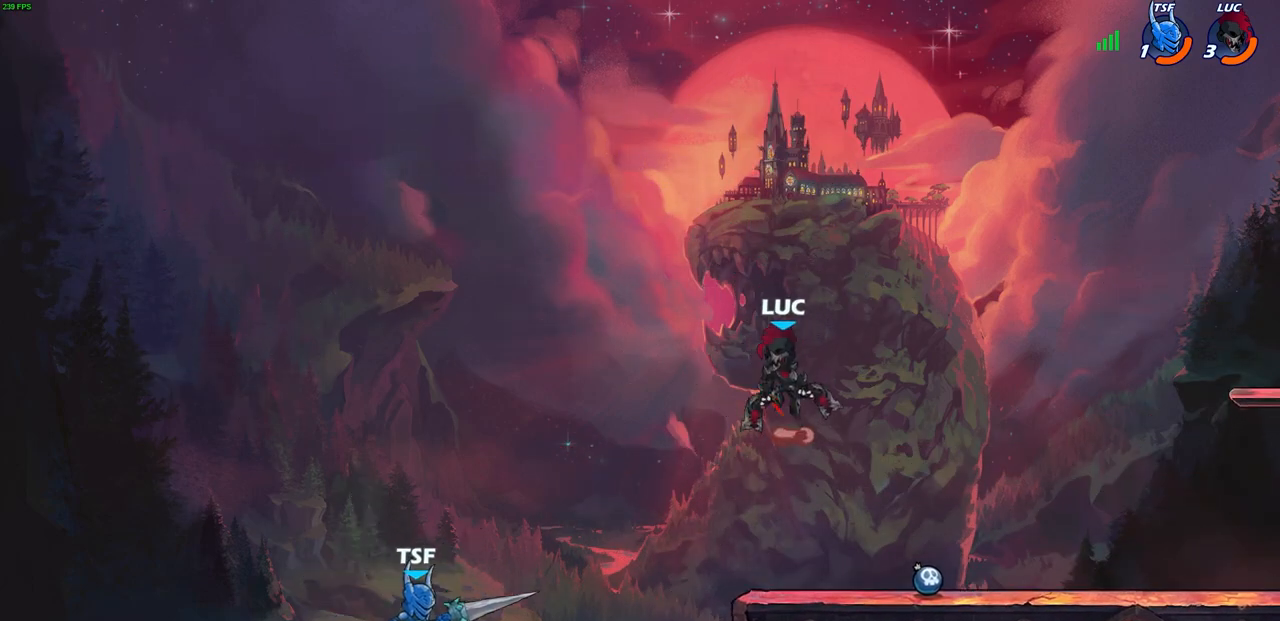
{"buttons": ["CIRCLE"], "left_stick": "down-left", "right_stick": "center", "events": [[17, "CROSS", "up"], [83, "left_stick", "down-left"], [150, "CIRCLE", "down"]]}
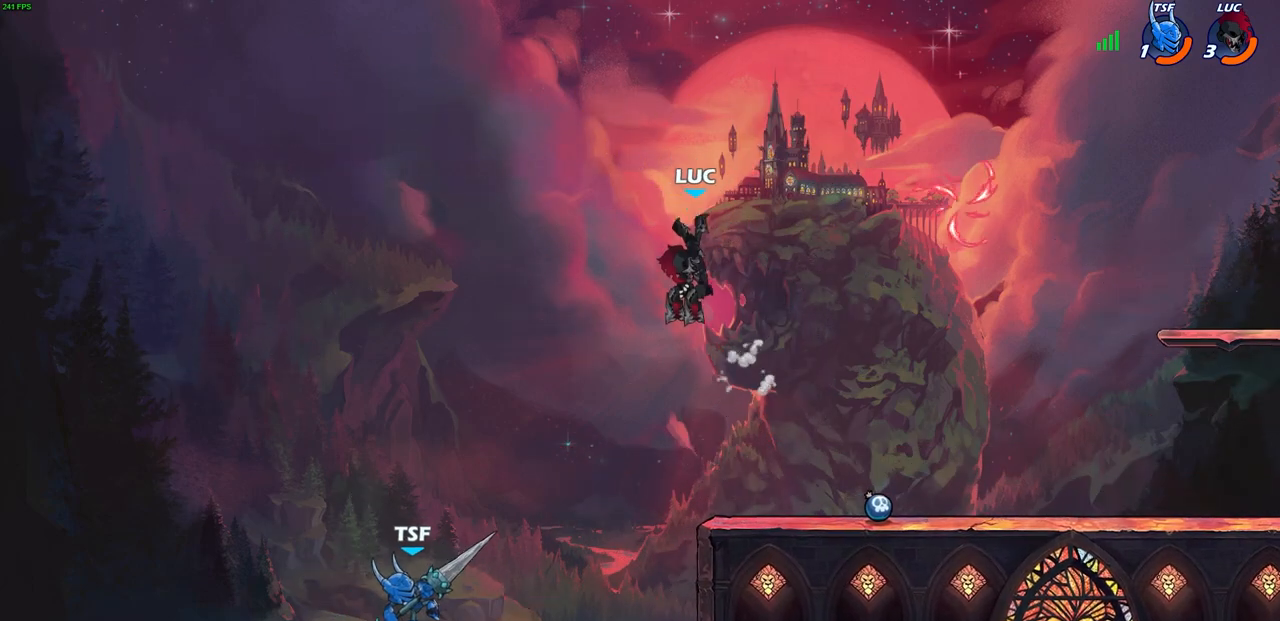
{"buttons": [], "left_stick": "center", "right_stick": "center", "events": [[67, "CIRCLE", "up"], [100, "left_stick", "center"]]}
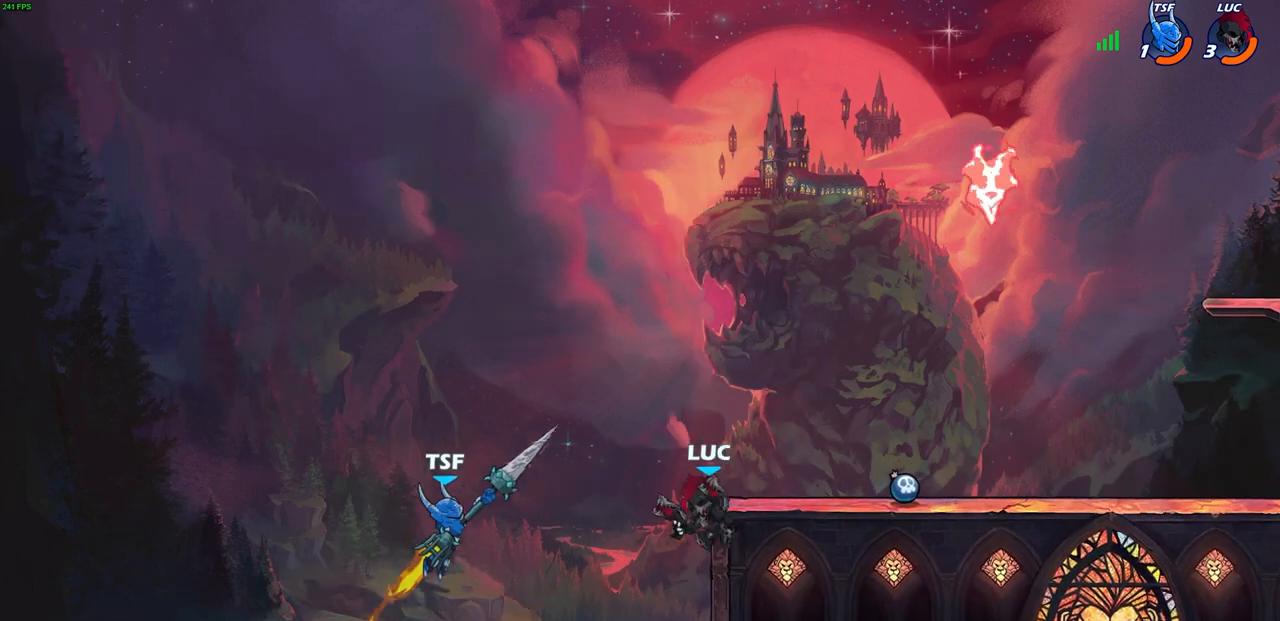
{"buttons": ["CROSS"], "left_stick": "up-right", "right_stick": "center", "events": [[33, "left_stick", "right"], [150, "left_stick", "up-right"], [200, "CROSS", "down"], [367, "CROSS", "up"], [467, "CROSS", "down"]]}
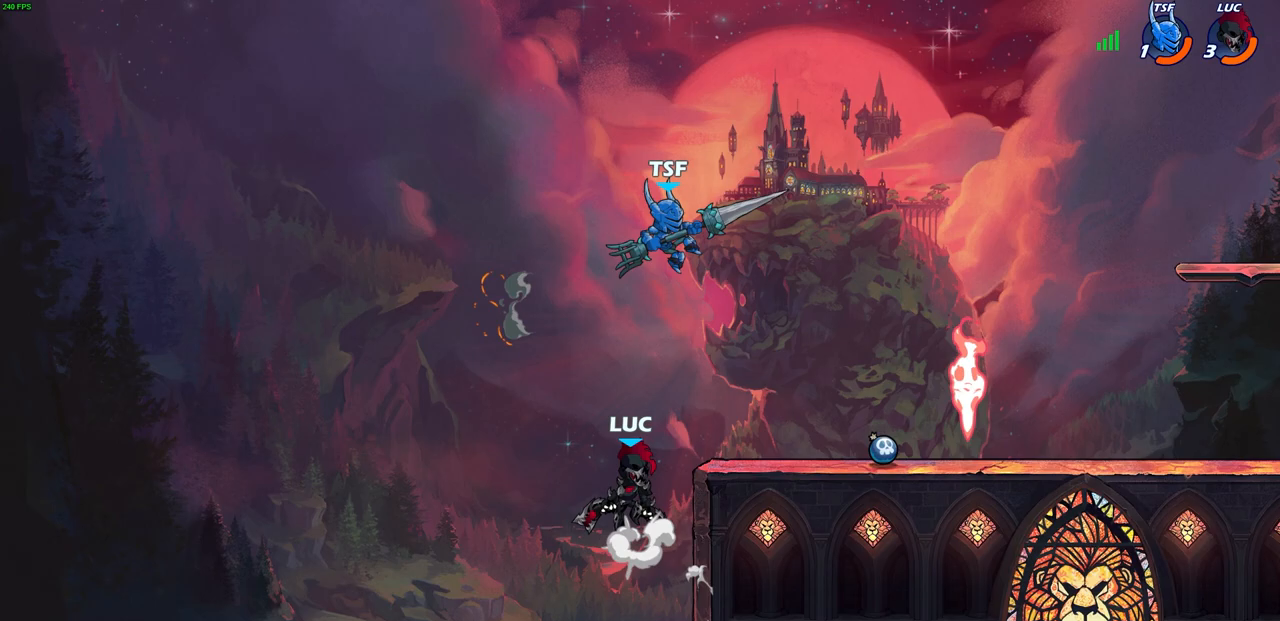
{"buttons": [], "left_stick": "right", "right_stick": "center", "events": [[117, "CROSS", "up"], [150, "left_stick", "right"], [283, "R2", "down"], [300, "CIRCLE", "down"], [383, "CIRCLE", "up"], [383, "R2", "up"]]}
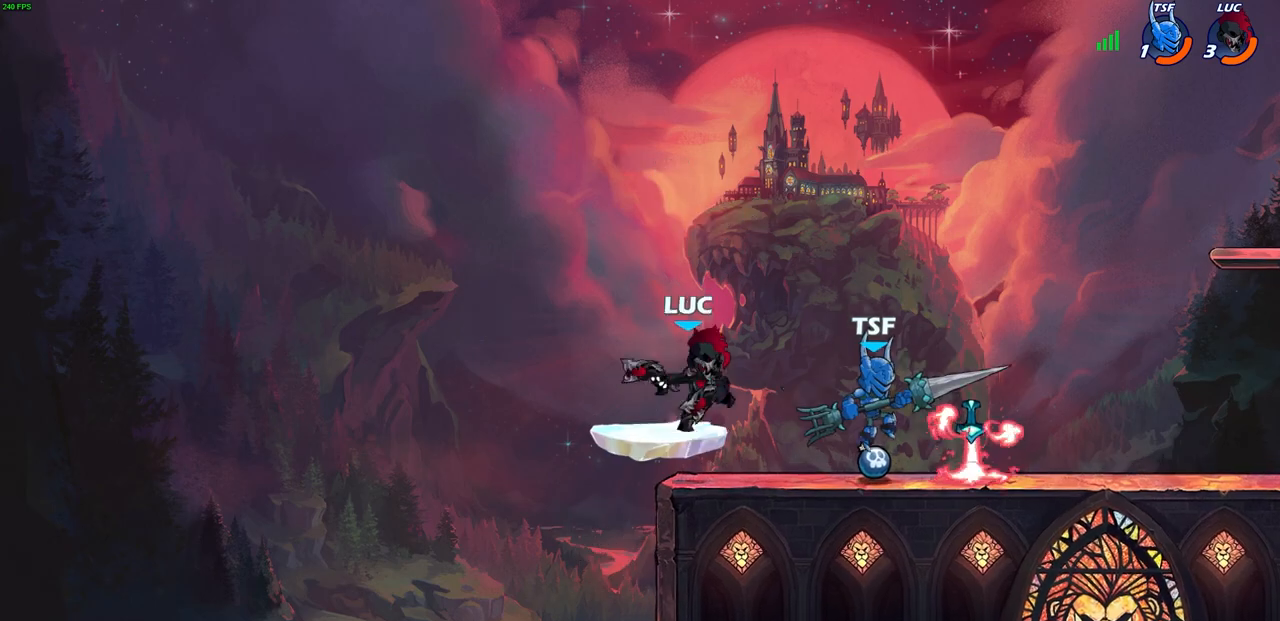
{"buttons": [], "left_stick": "center", "right_stick": "center", "events": [[167, "left_stick", "center"]]}
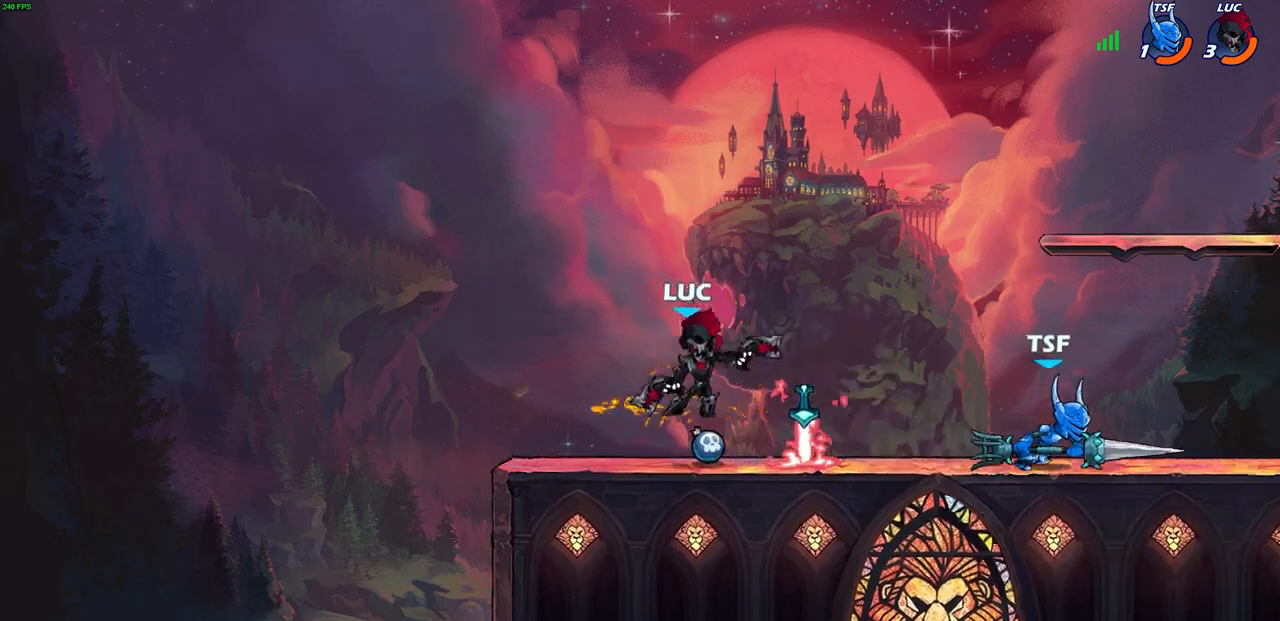
{"buttons": ["CROSS"], "left_stick": "left", "right_stick": "center", "events": [[50, "left_stick", "left"], [383, "CROSS", "down"]]}
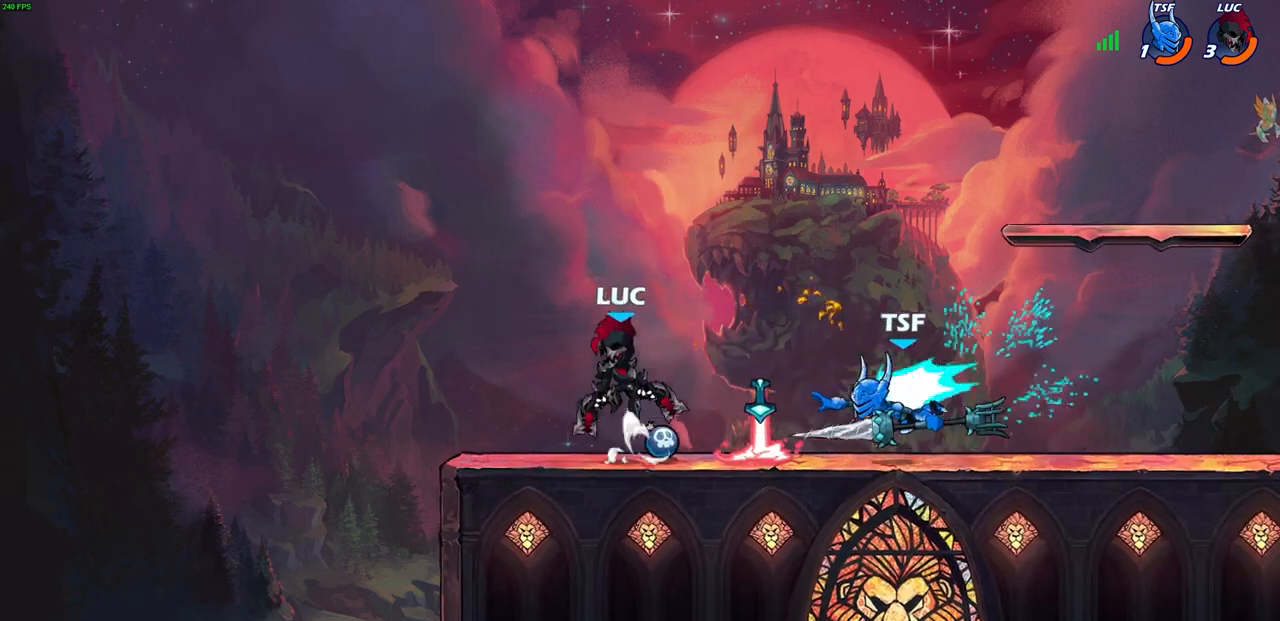
{"buttons": [], "left_stick": "center", "right_stick": "center", "events": [[83, "CROSS", "up"], [117, "left_stick", "up-right"], [350, "left_stick", "down"], [400, "SQUARE", "down"], [483, "SQUARE", "up"], [500, "left_stick", "center"]]}
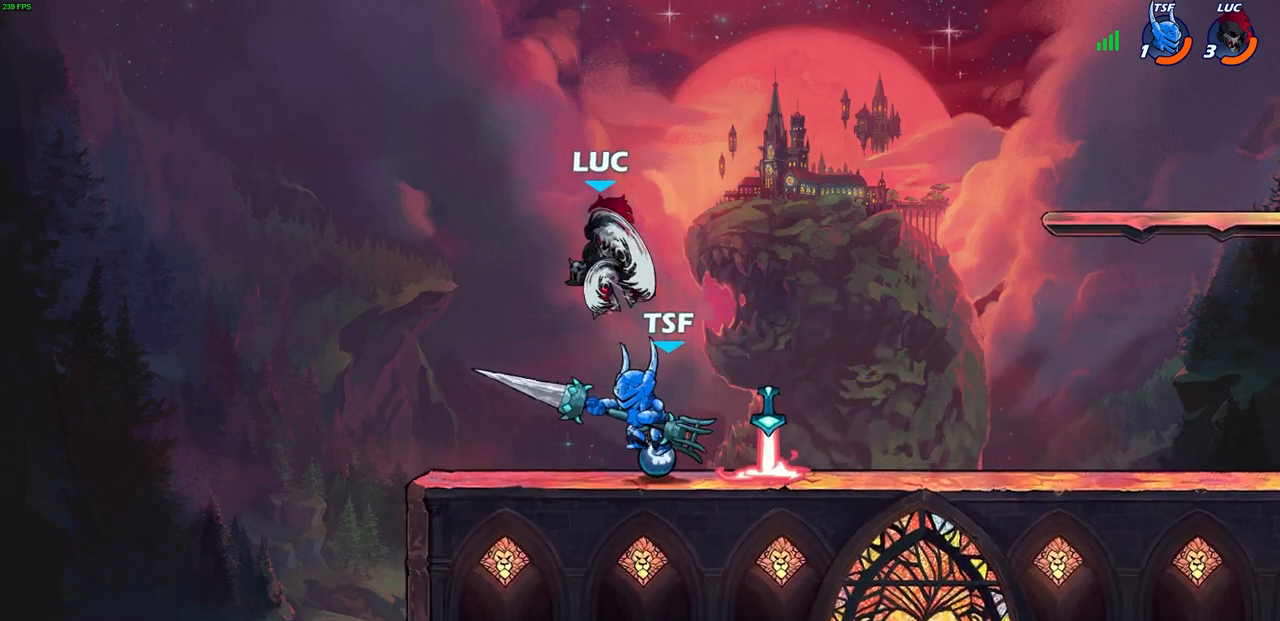
{"buttons": [], "left_stick": "center", "right_stick": "center", "events": []}
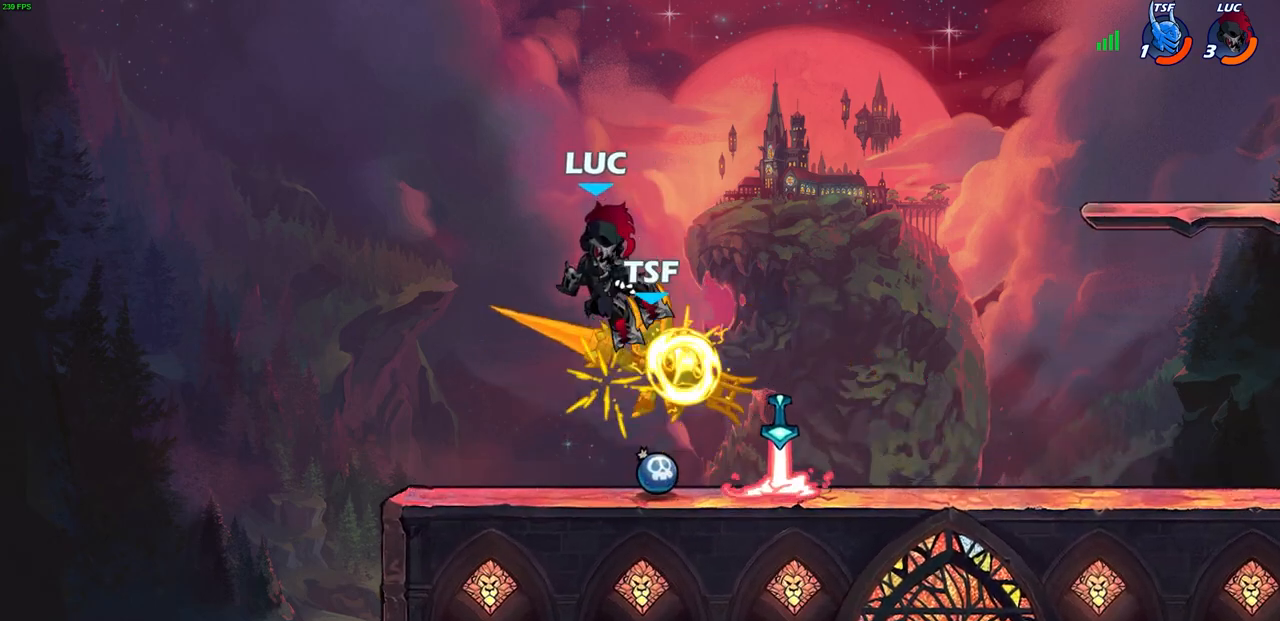
{"buttons": ["SQUARE"], "left_stick": "up", "right_stick": "center", "events": [[50, "left_stick", "right"], [233, "R2", "down"], [383, "R2", "up"], [483, "SQUARE", "down"], [483, "left_stick", "up"]]}
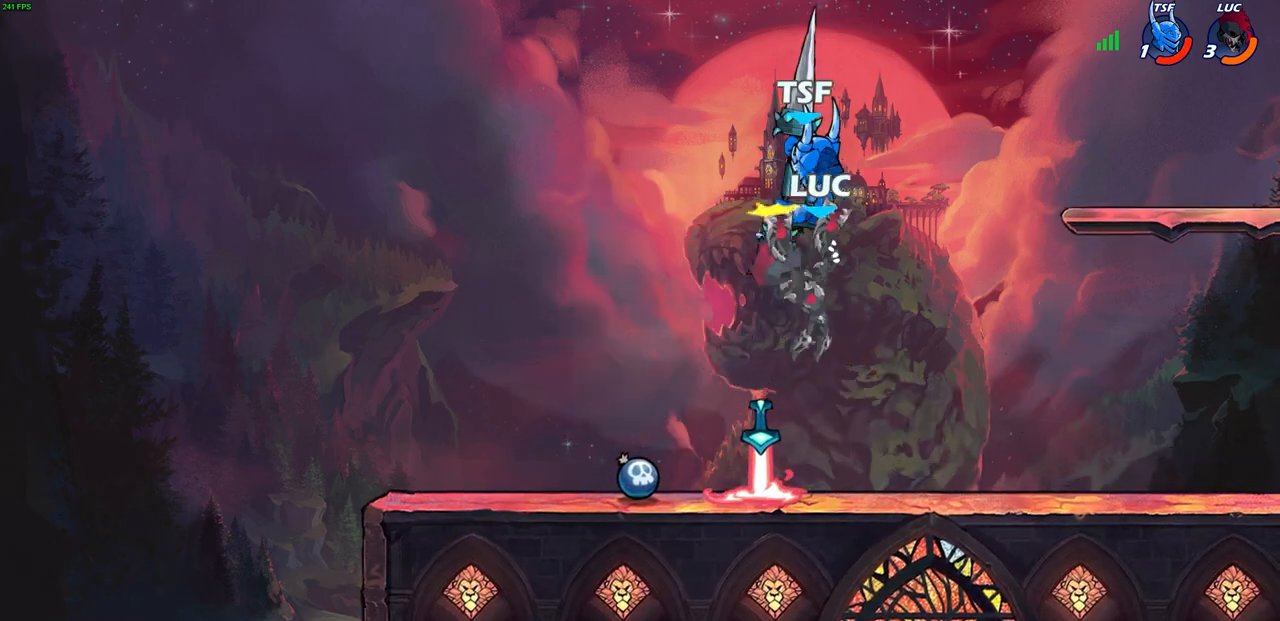
{"buttons": [], "left_stick": "center", "right_stick": "center", "events": [[17, "left_stick", "center"], [50, "SQUARE", "up"]]}
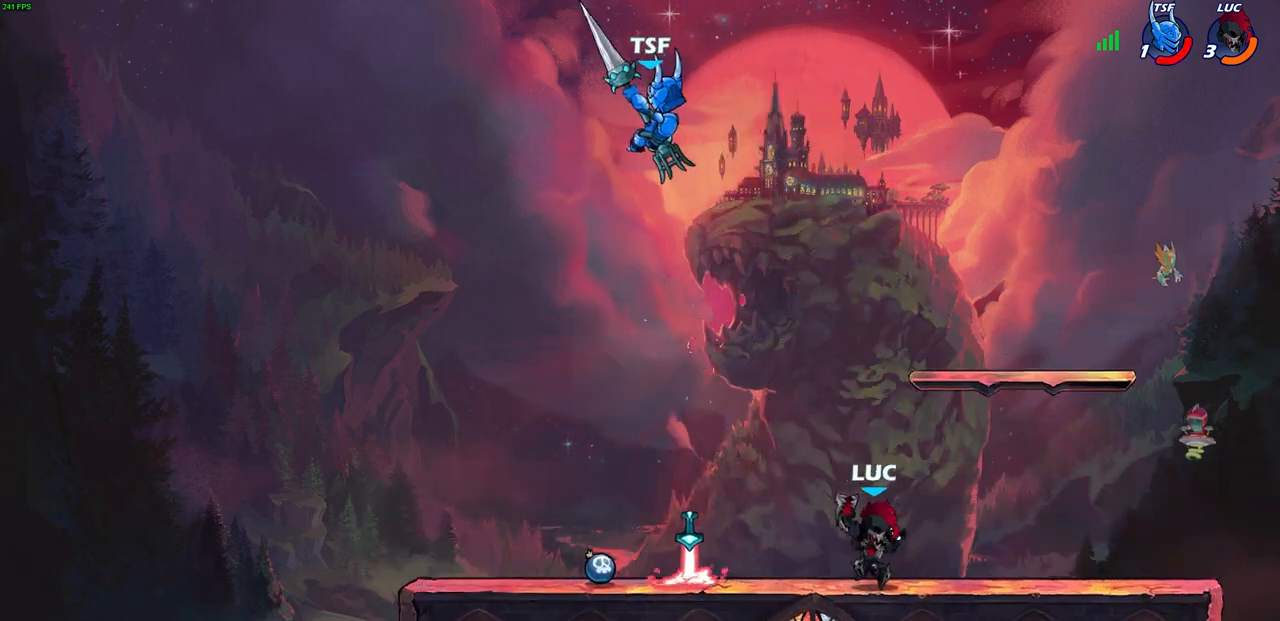
{"buttons": [], "left_stick": "right", "right_stick": "center", "events": [[83, "left_stick", "up-left"], [300, "left_stick", "right"]]}
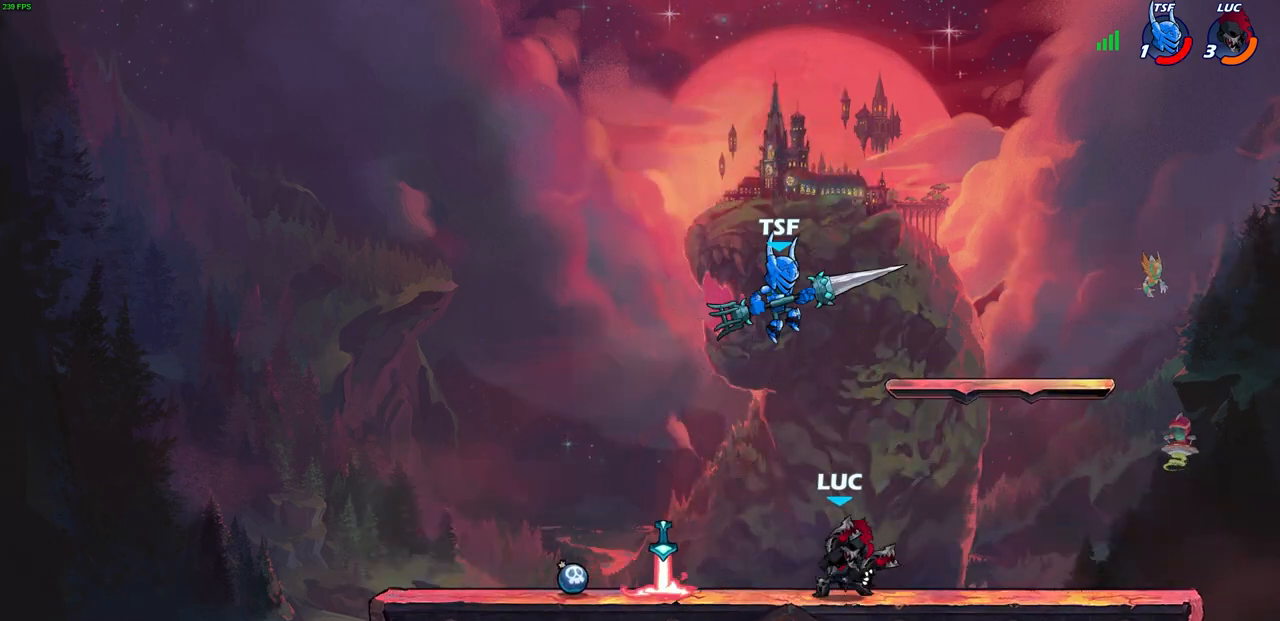
{"buttons": [], "left_stick": "center", "right_stick": "center", "events": [[117, "left_stick", "up-left"], [267, "CIRCLE", "down"], [283, "left_stick", "center"], [333, "CIRCLE", "up"]]}
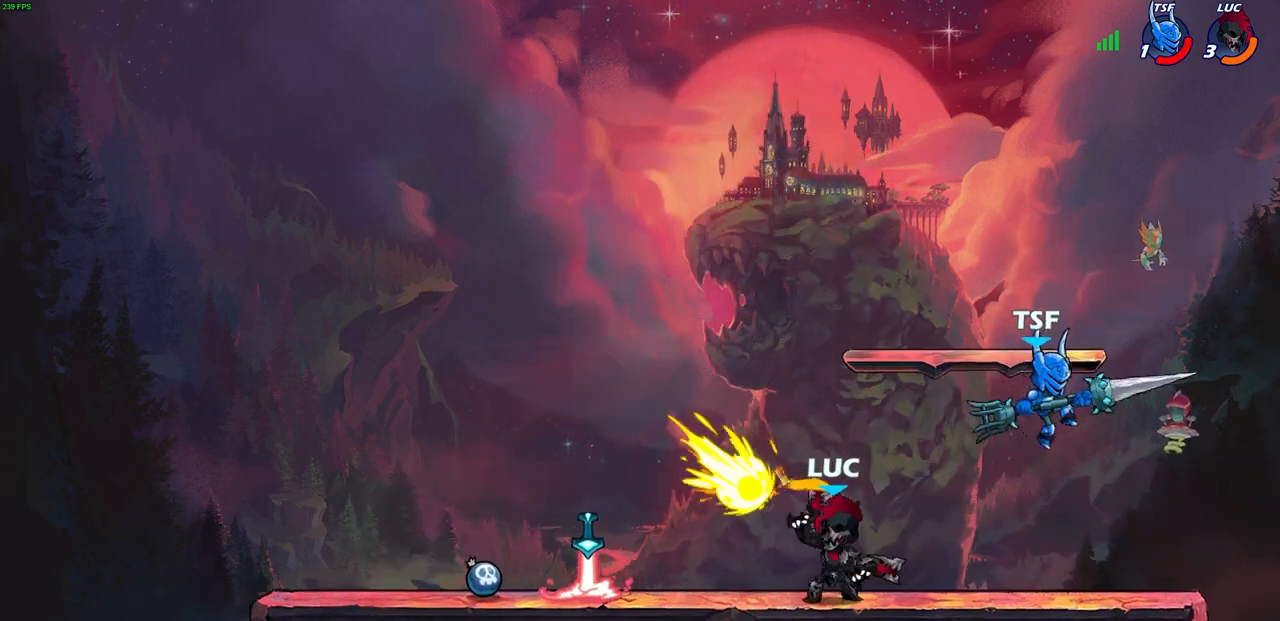
{"buttons": ["CROSS"], "left_stick": "left", "right_stick": "center", "events": [[383, "left_stick", "left"], [483, "CROSS", "down"]]}
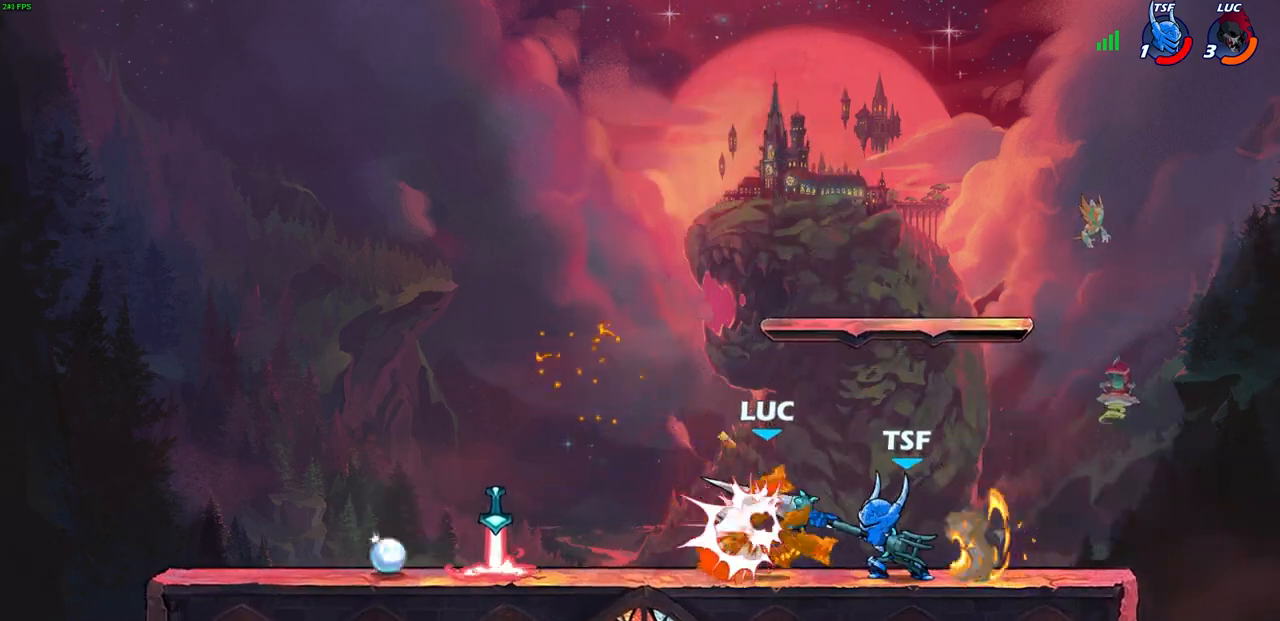
{"buttons": ["R2"], "left_stick": "center", "right_stick": "center", "events": [[117, "left_stick", "up"], [183, "CROSS", "up"], [217, "left_stick", "center"], [367, "R2", "down"]]}
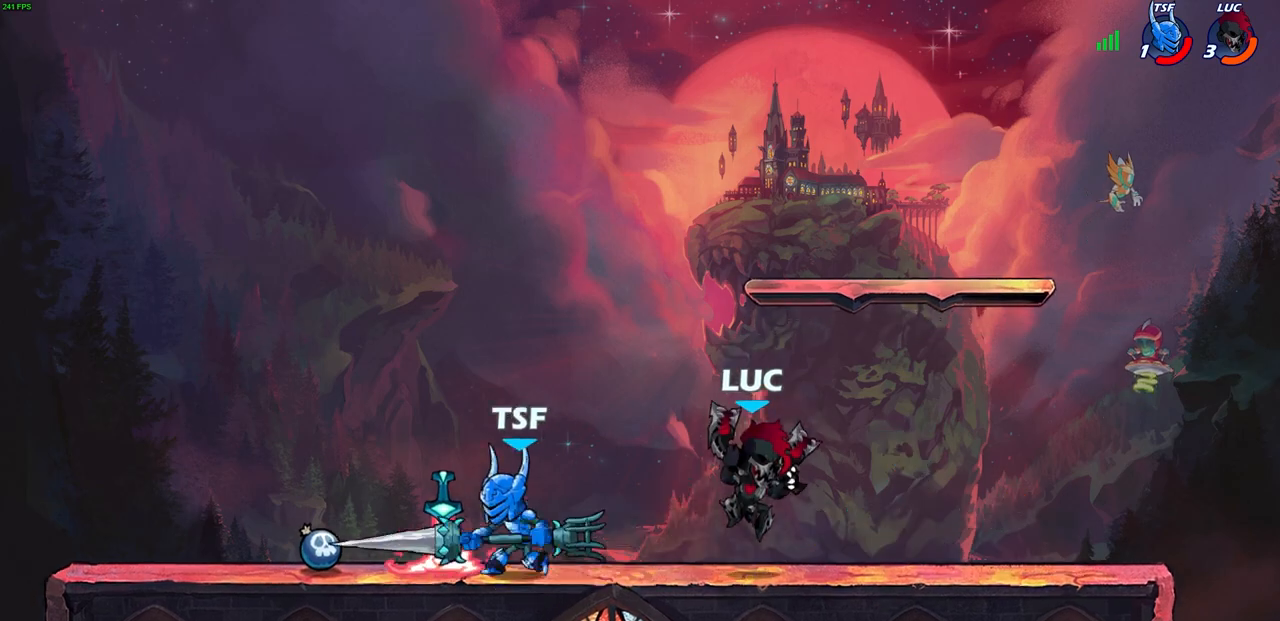
{"buttons": [], "left_stick": "center", "right_stick": "center", "events": [[50, "left_stick", "down-left"], [67, "CIRCLE", "down"], [133, "R2", "up"], [167, "CIRCLE", "up"], [183, "left_stick", "center"]]}
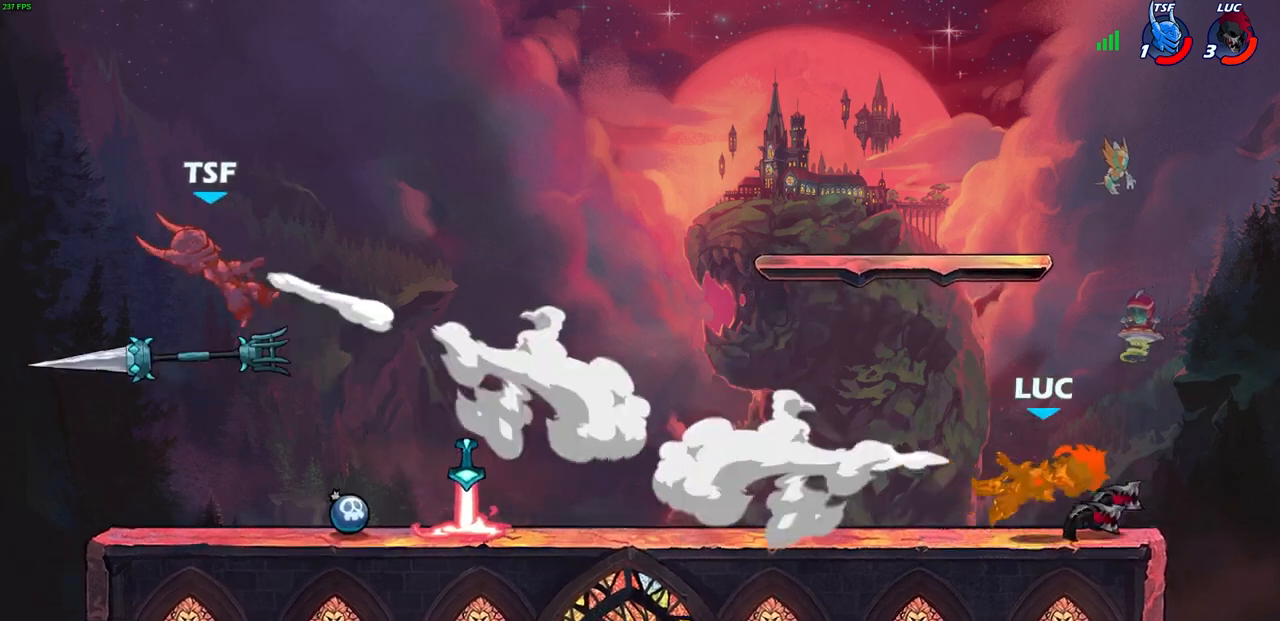
{"buttons": [], "left_stick": "left", "right_stick": "center", "events": [[317, "left_stick", "left"]]}
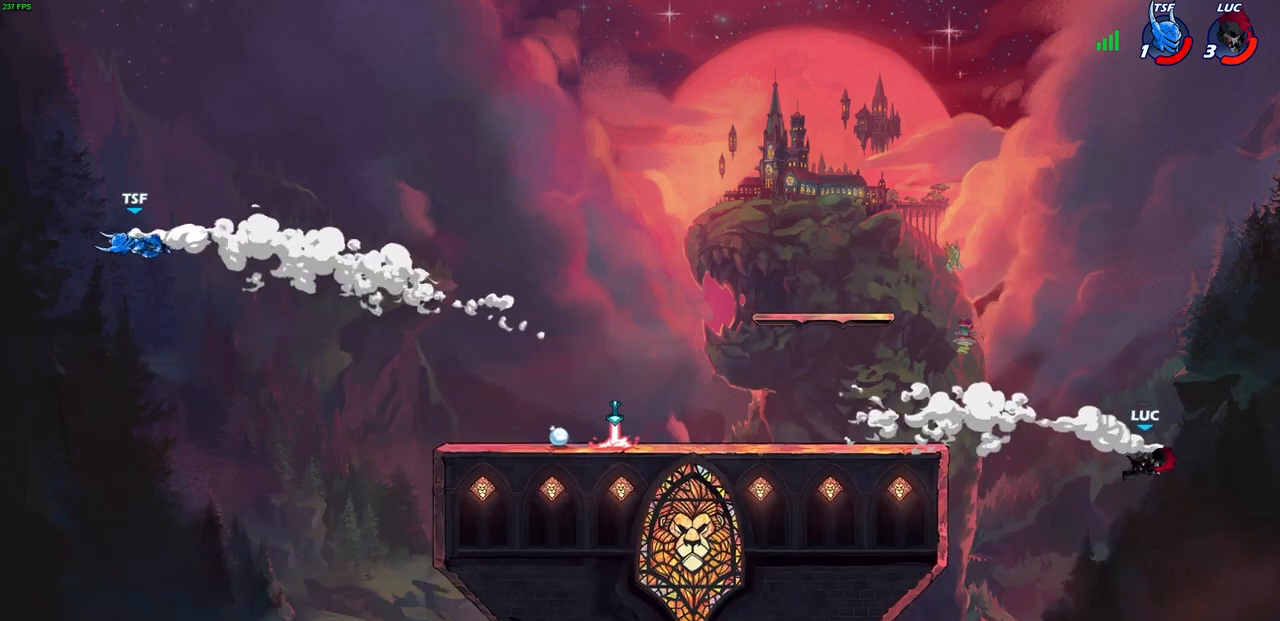
{"buttons": ["CROSS"], "left_stick": "left", "right_stick": "center", "events": [[83, "CROSS", "down"], [217, "CROSS", "up"], [500, "CROSS", "down"]]}
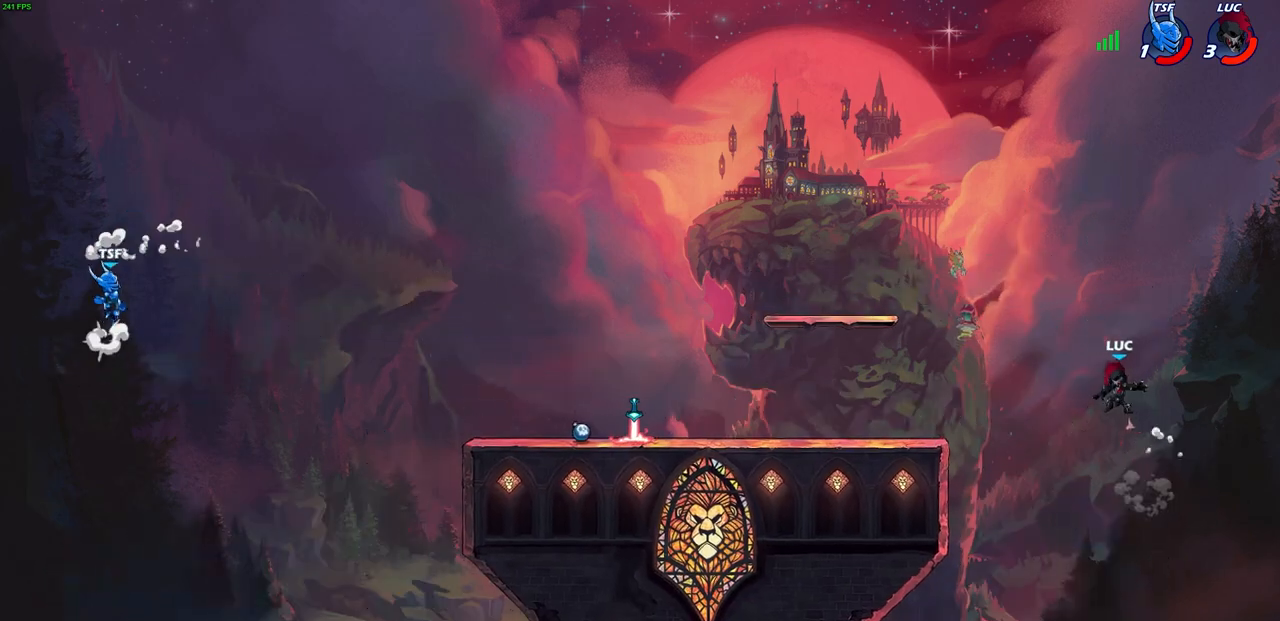
{"buttons": [], "left_stick": "down-left", "right_stick": "center", "events": [[267, "CROSS", "up"], [450, "left_stick", "down-left"]]}
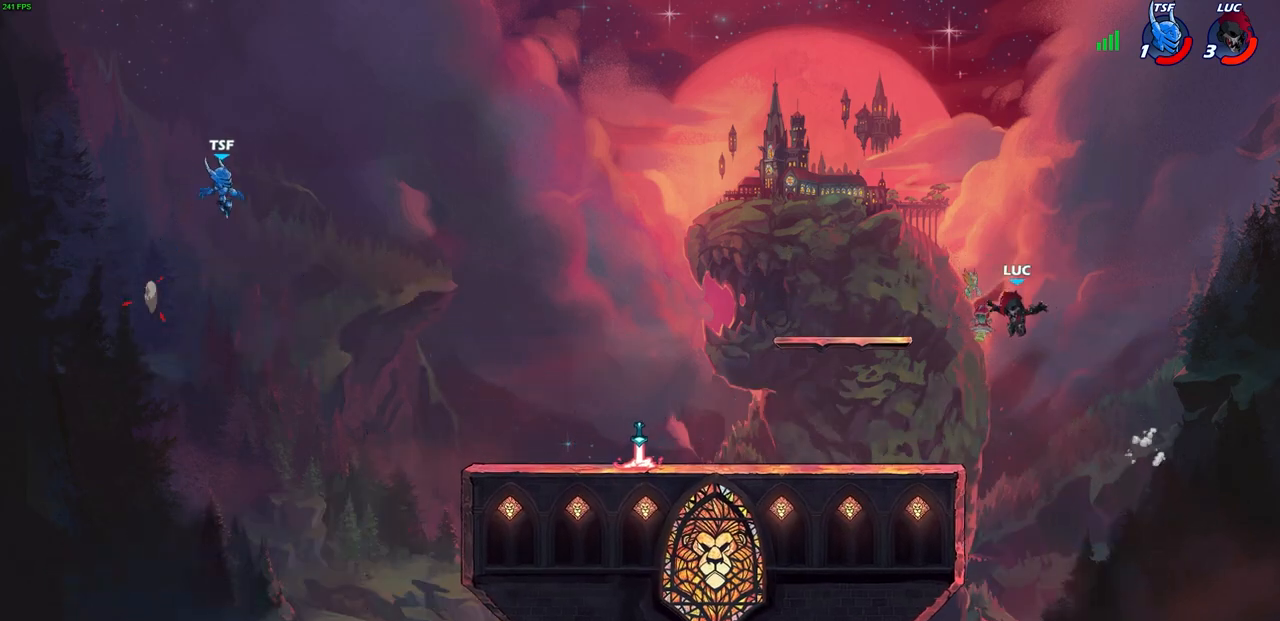
{"buttons": ["R2"], "left_stick": "down-left", "right_stick": "center", "events": [[333, "left_stick", "up-left"], [383, "R2", "down"], [417, "CROSS", "down"], [500, "CROSS", "up"], [500, "left_stick", "down-left"]]}